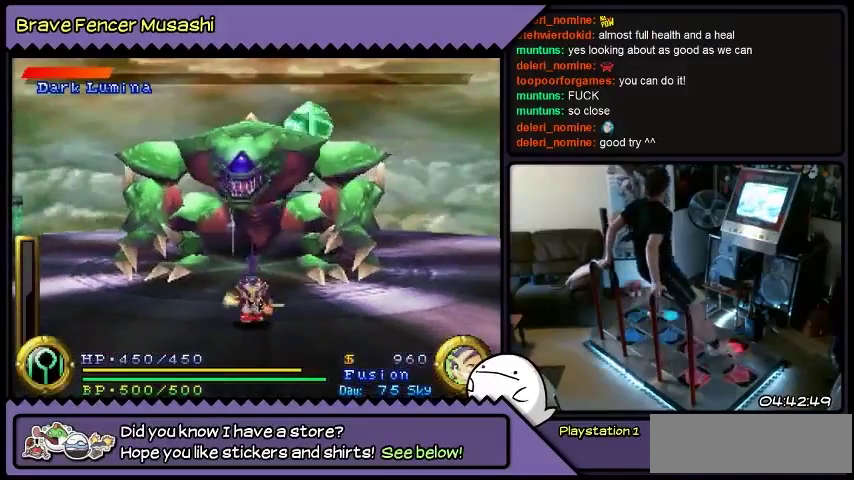
Gameplay with a controller (PlayStation layout); each line is a JSON object with the inputs held at the frame after it. "events" lists button and stick changes between this image and that frame as [ms after this image, input, new state], when the widget could be followed in between. Not read: CIRCLE CROSS L1 L2 L3 R1 R2 R3 SELECT SQUARE START TRIANGLE keyboard_mouse.
{"buttons": ["DPAD_DOWN"], "events": []}
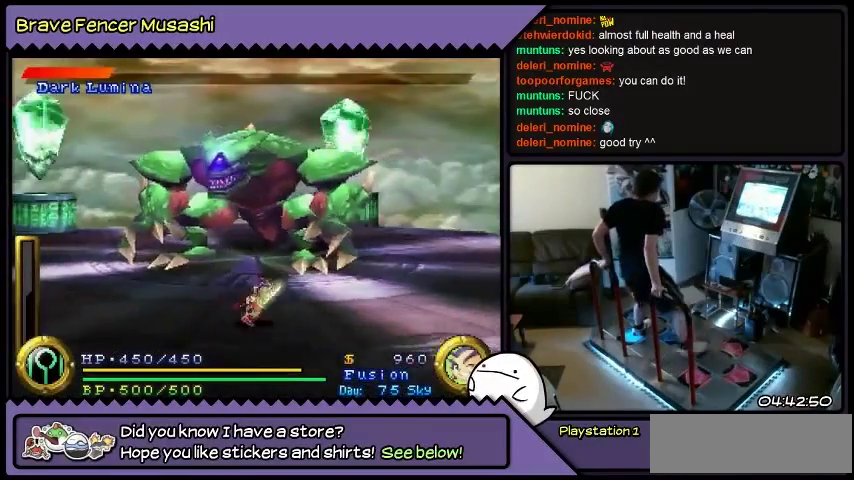
{"buttons": ["DPAD_RIGHT"], "events": [[100, "DPAD_RIGHT", "down"], [467, "DPAD_DOWN", "up"]]}
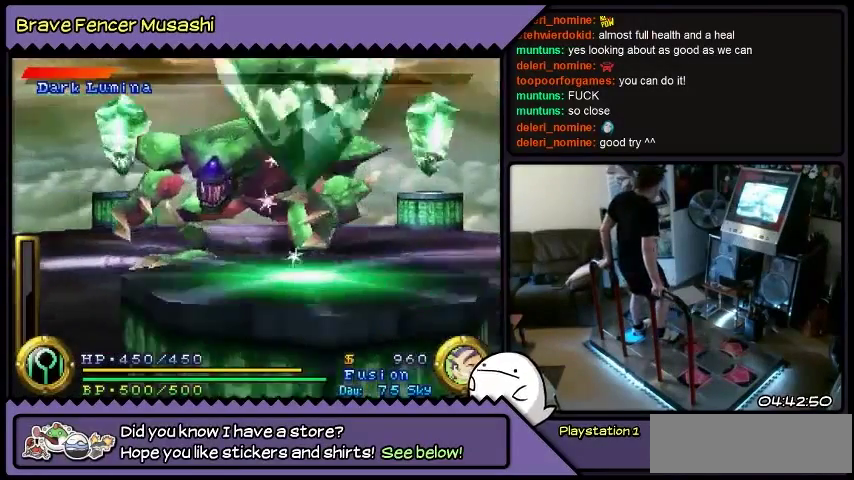
{"buttons": ["DPAD_RIGHT"], "events": []}
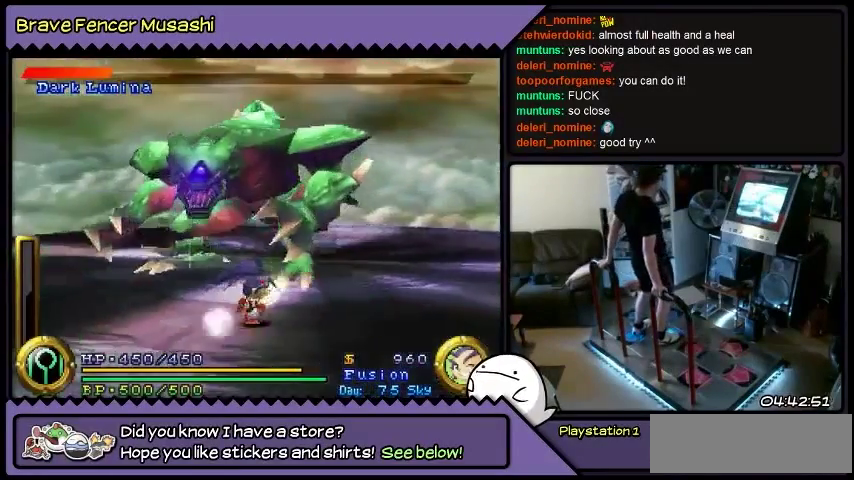
{"buttons": ["DPAD_RIGHT"], "events": []}
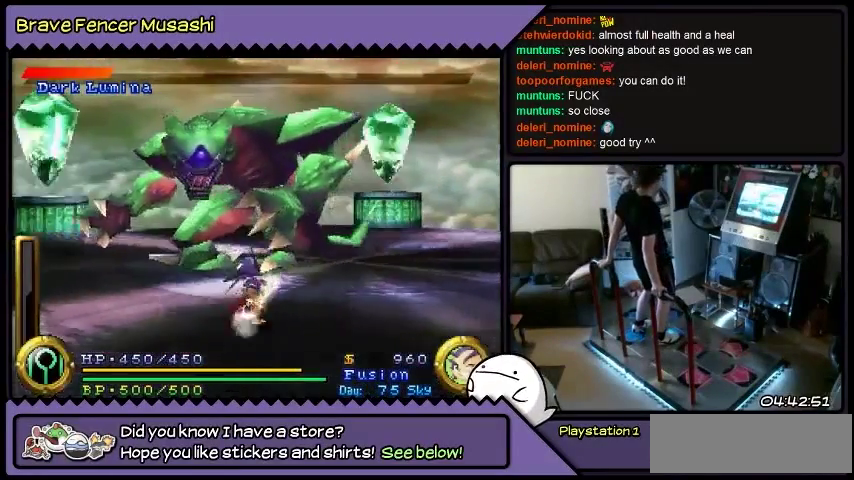
{"buttons": ["DPAD_DOWN", "DPAD_RIGHT"], "events": [[300, "DPAD_DOWN", "down"]]}
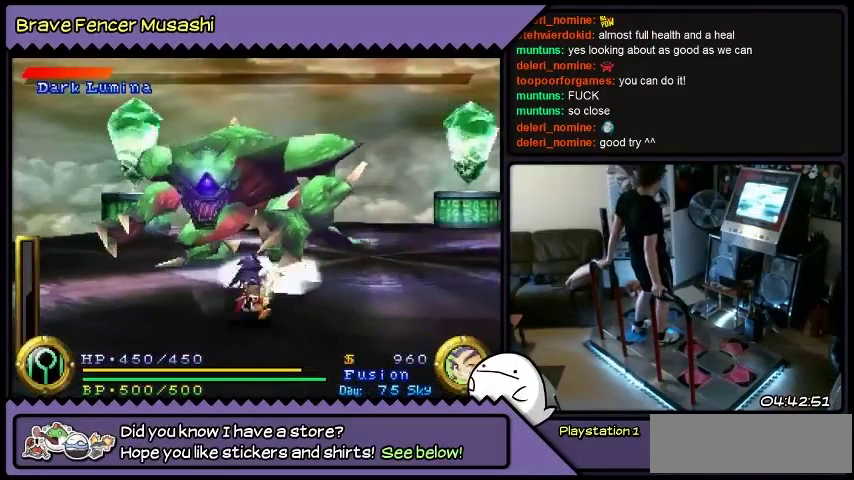
{"buttons": ["DPAD_DOWN", "DPAD_RIGHT"], "events": [[300, "DPAD_RIGHT", "up"], [467, "DPAD_RIGHT", "down"]]}
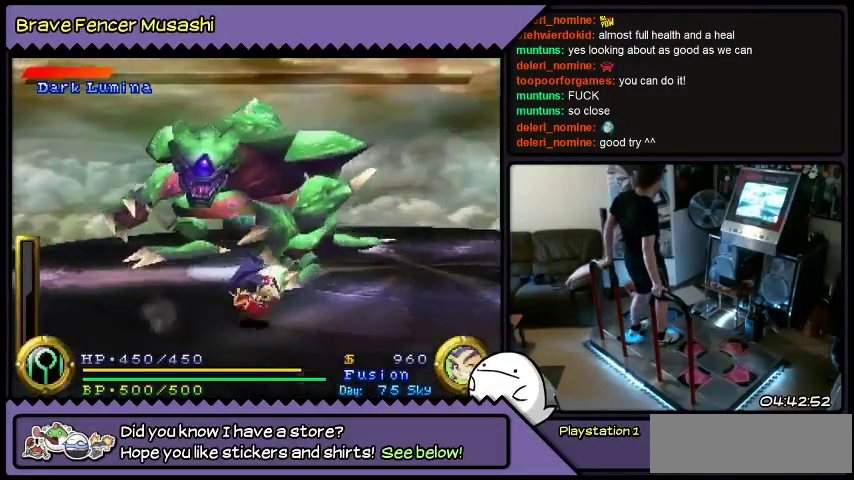
{"buttons": ["DPAD_RIGHT"], "events": [[200, "DPAD_DOWN", "up"]]}
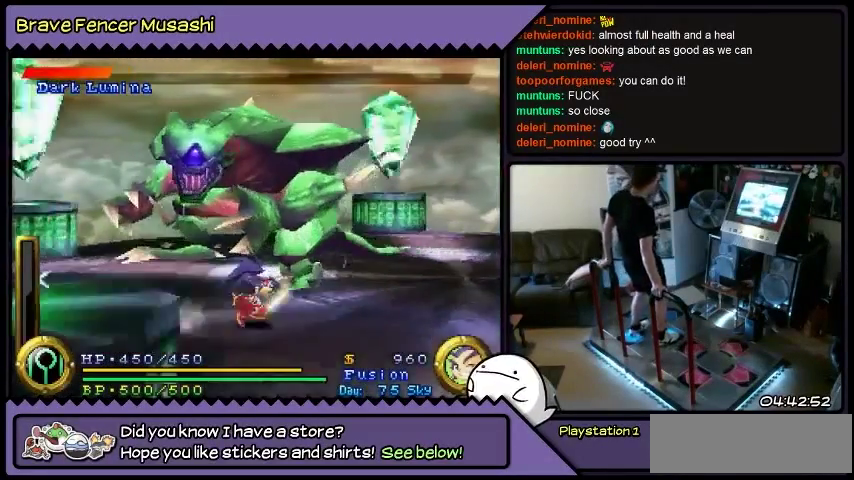
{"buttons": ["DPAD_RIGHT"], "events": []}
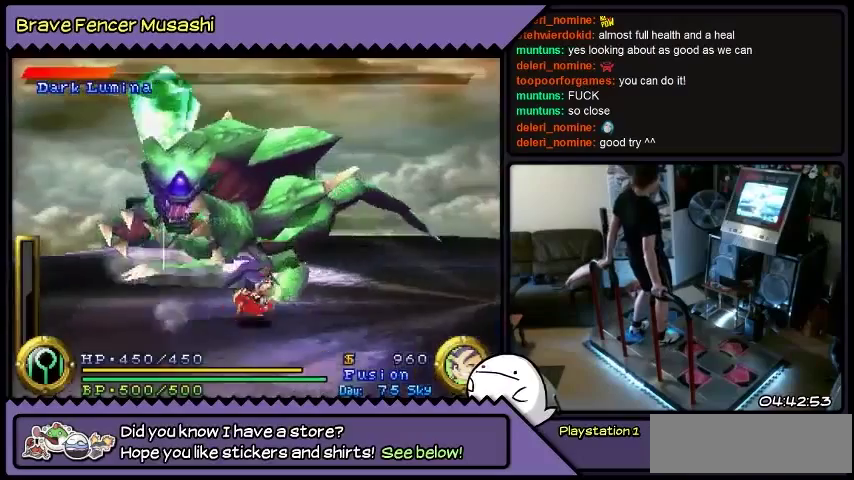
{"buttons": ["DPAD_RIGHT"], "events": []}
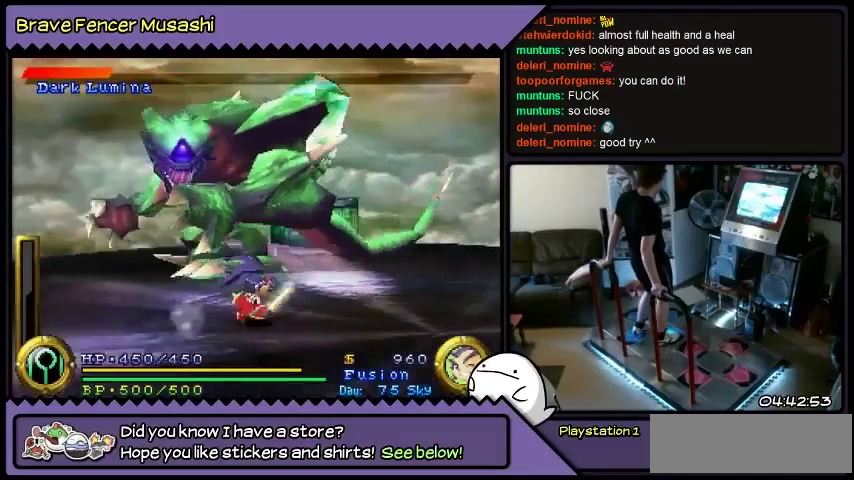
{"buttons": ["DPAD_RIGHT"], "events": []}
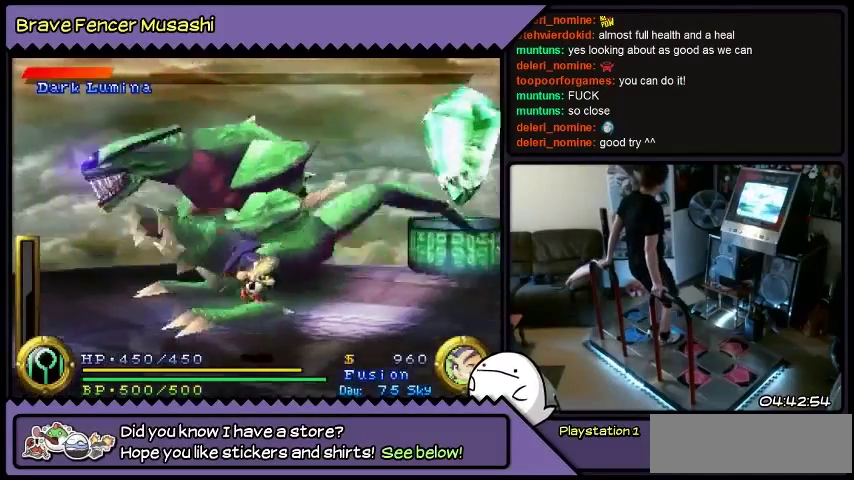
{"buttons": ["DPAD_RIGHT"], "events": []}
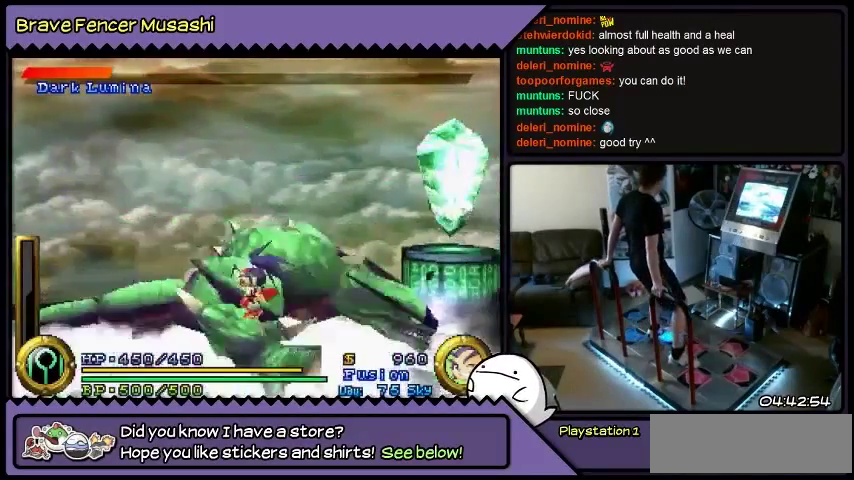
{"buttons": [], "events": [[300, "DPAD_RIGHT", "up"]]}
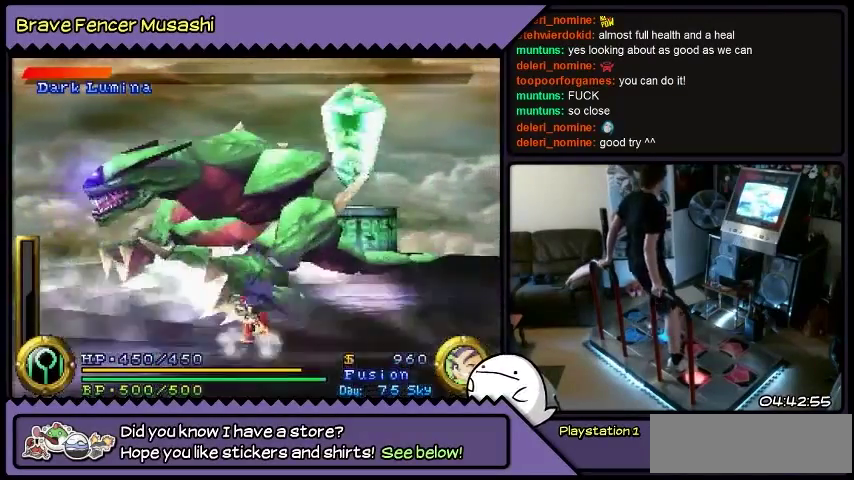
{"buttons": [], "events": []}
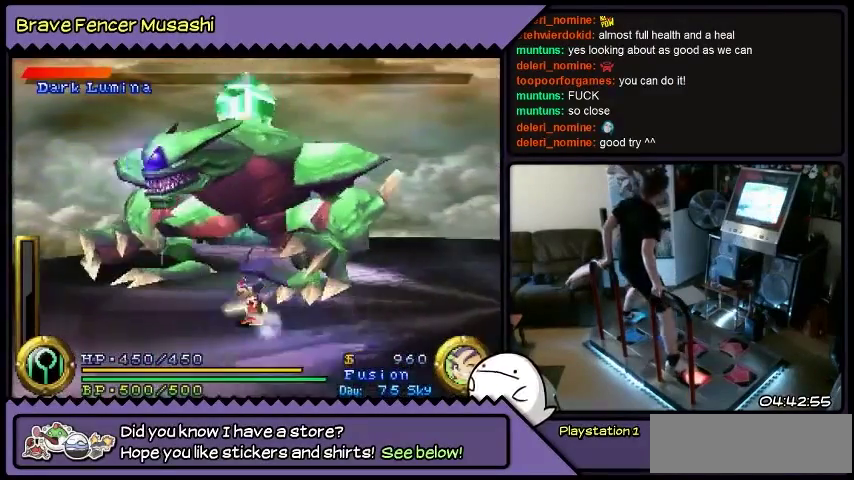
{"buttons": [], "events": []}
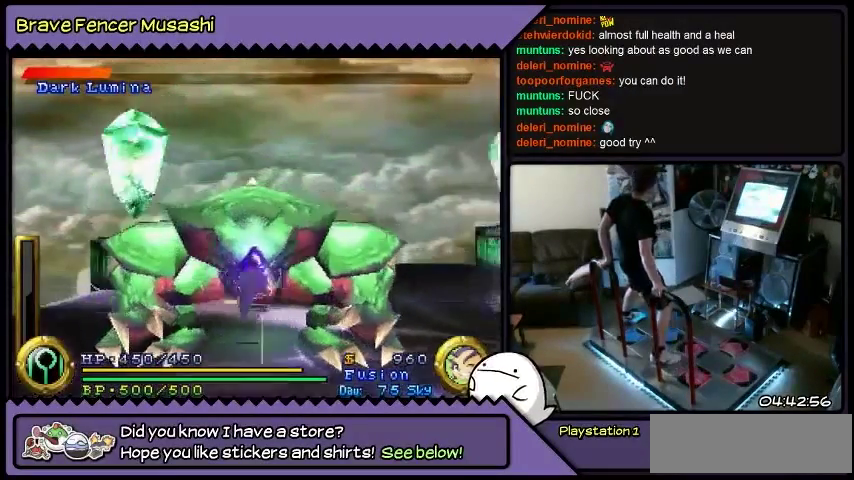
{"buttons": [], "events": []}
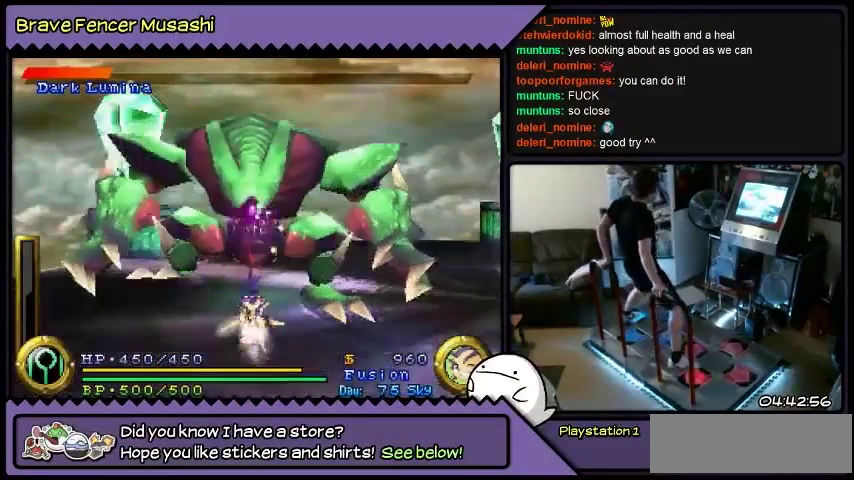
{"buttons": ["DPAD_DOWN"], "events": [[266, "DPAD_UP", "down"], [300, "DPAD_UP", "up"], [467, "DPAD_DOWN", "down"]]}
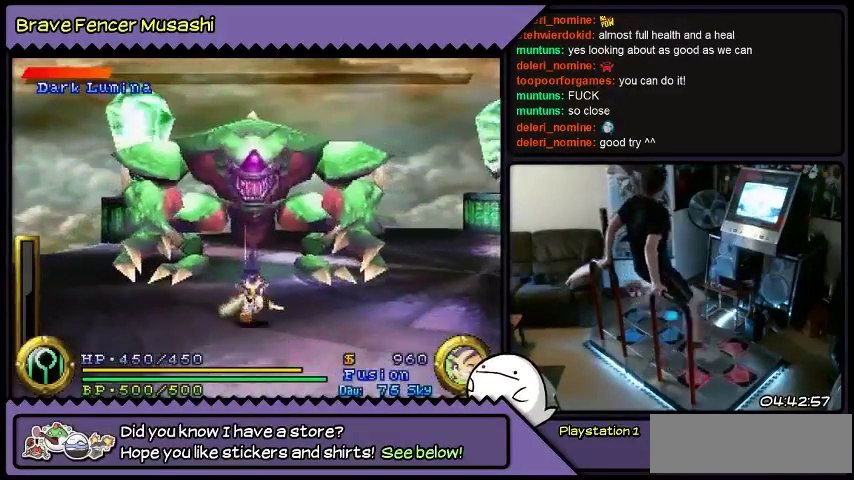
{"buttons": ["DPAD_DOWN", "DPAD_RIGHT"], "events": [[501, "DPAD_RIGHT", "down"]]}
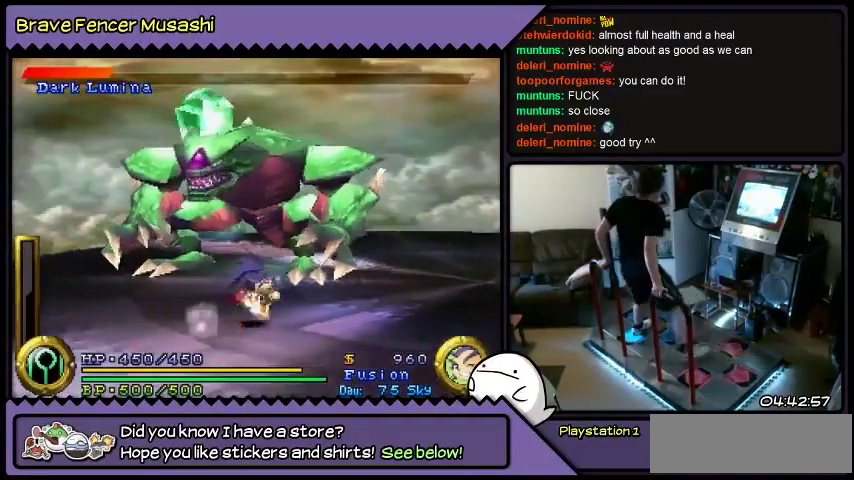
{"buttons": ["DPAD_RIGHT"], "events": [[266, "DPAD_DOWN", "up"]]}
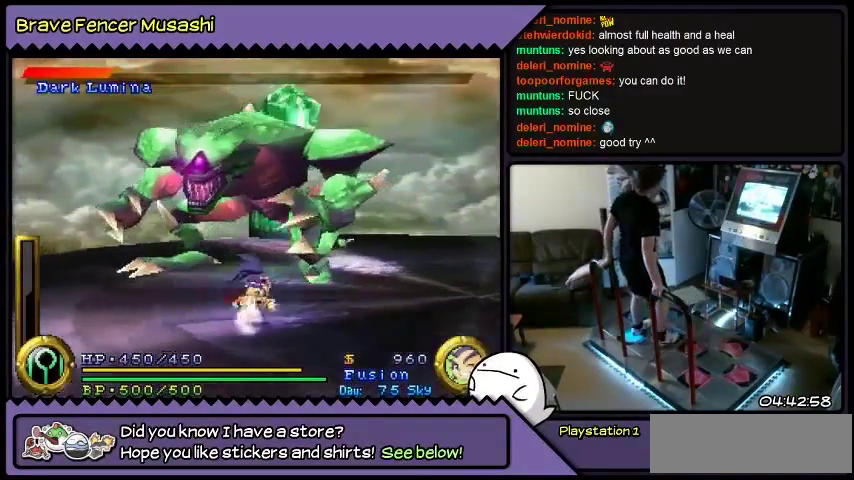
{"buttons": ["DPAD_DOWN", "DPAD_RIGHT"], "events": [[434, "DPAD_DOWN", "down"]]}
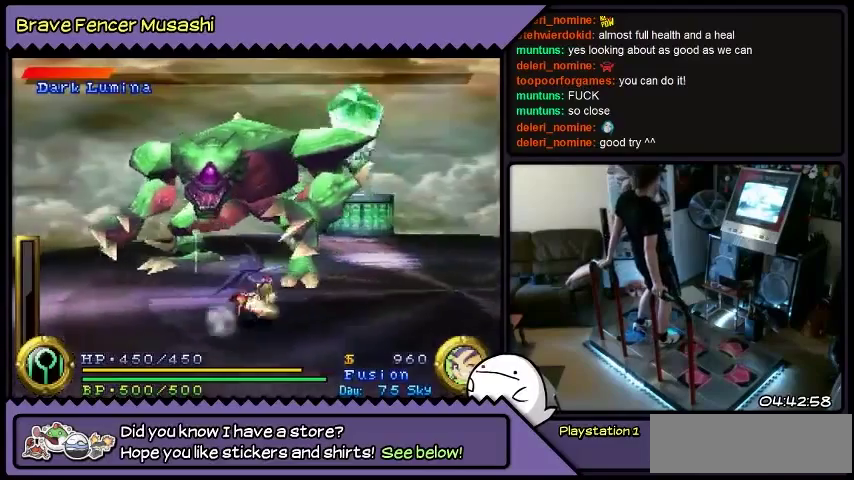
{"buttons": ["DPAD_DOWN", "DPAD_RIGHT"], "events": [[166, "DPAD_RIGHT", "up"], [300, "DPAD_RIGHT", "down"]]}
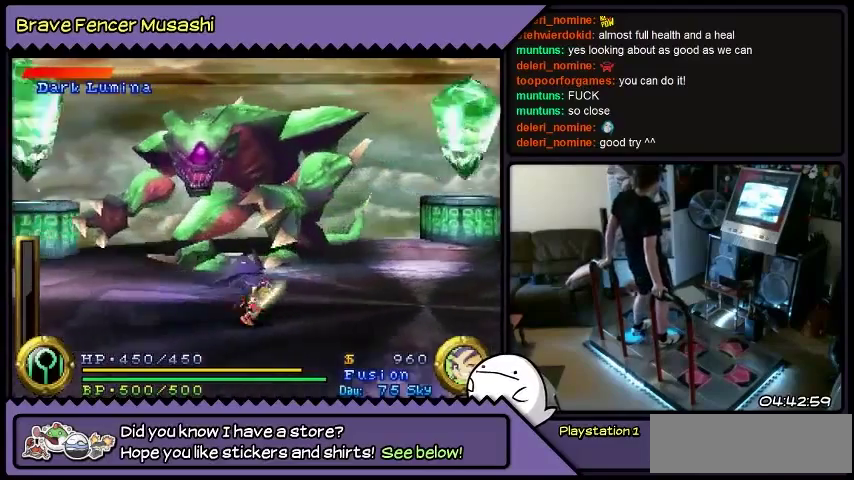
{"buttons": ["DPAD_RIGHT"], "events": [[67, "DPAD_DOWN", "up"]]}
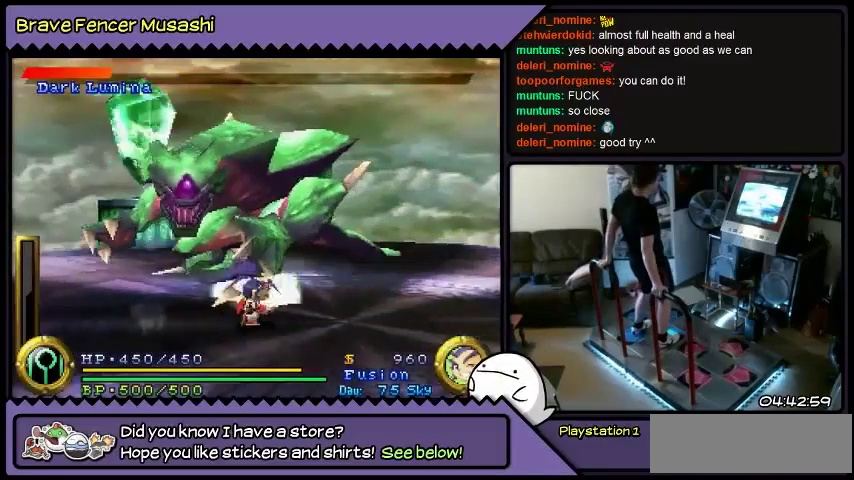
{"buttons": ["DPAD_RIGHT"], "events": []}
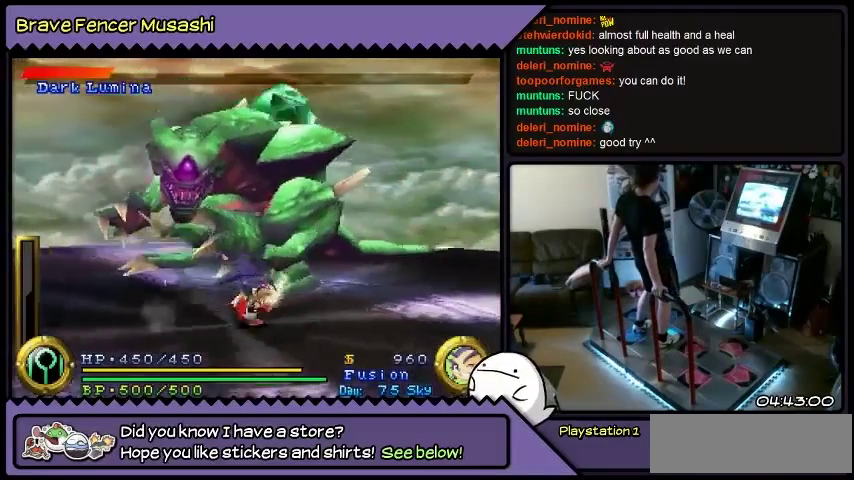
{"buttons": ["DPAD_RIGHT"], "events": []}
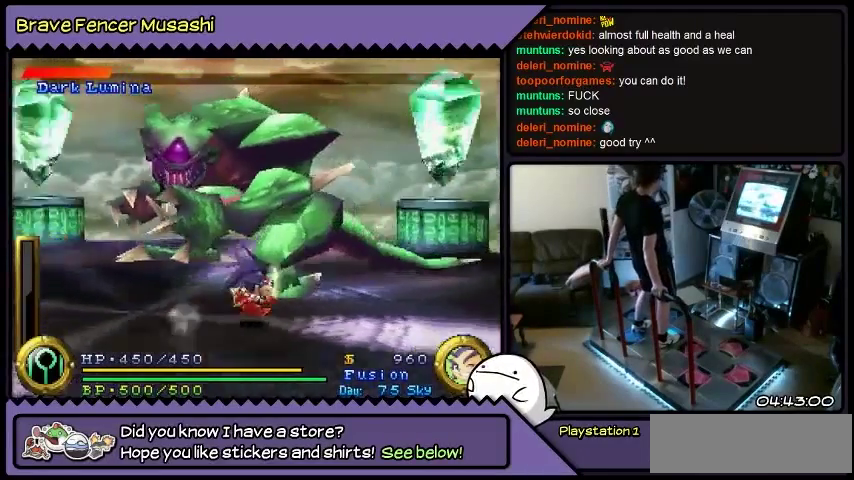
{"buttons": ["DPAD_RIGHT"], "events": []}
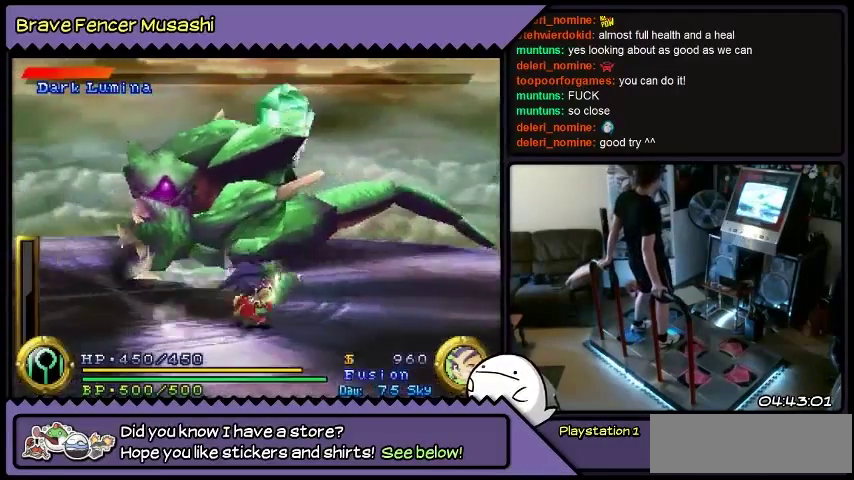
{"buttons": ["DPAD_RIGHT"], "events": []}
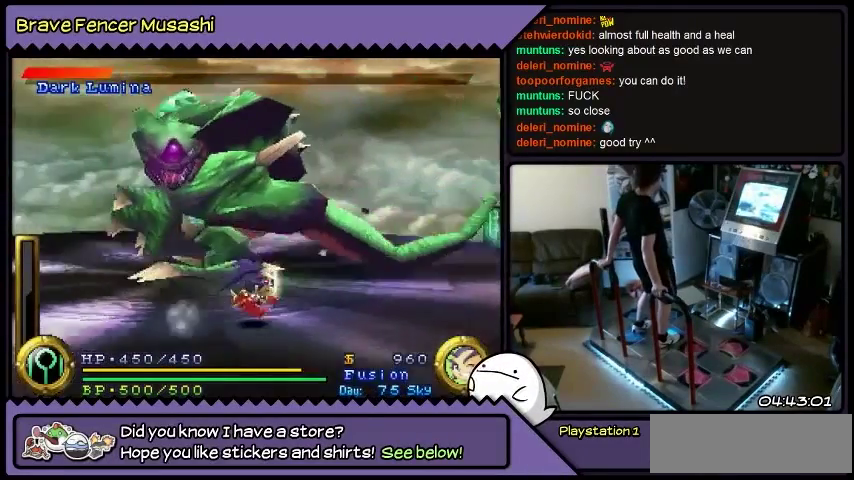
{"buttons": ["DPAD_RIGHT"], "events": []}
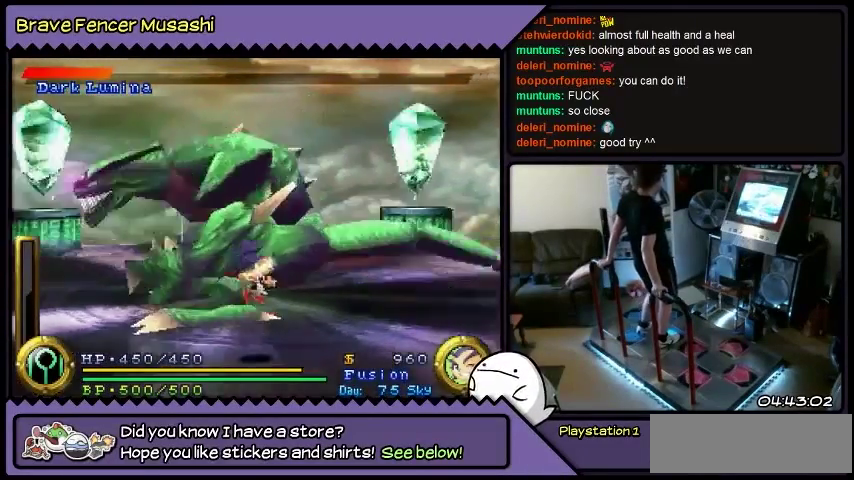
{"buttons": [], "events": [[501, "DPAD_RIGHT", "up"]]}
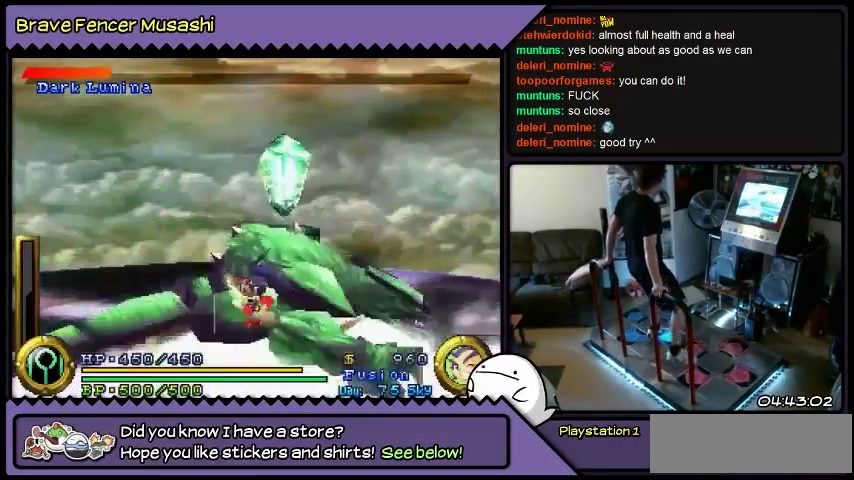
{"buttons": [], "events": []}
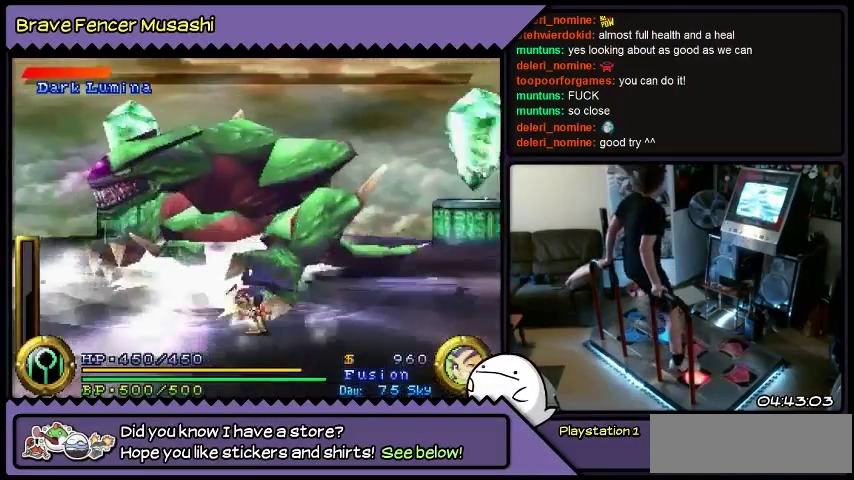
{"buttons": [], "events": []}
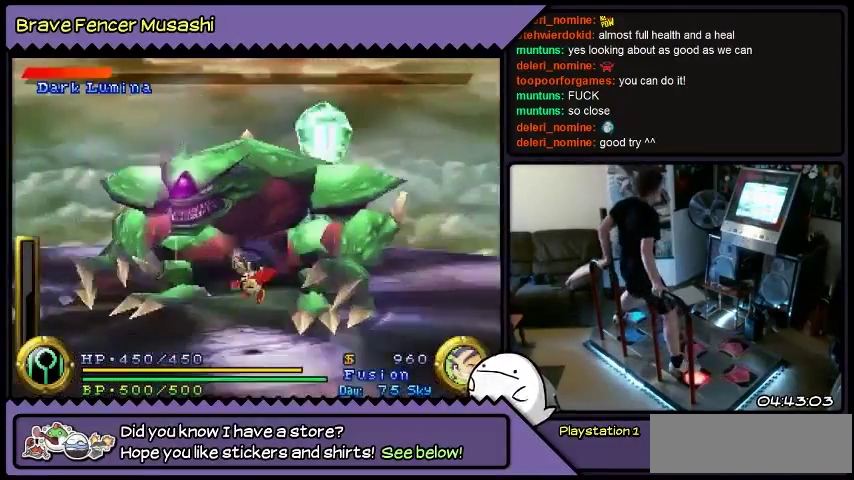
{"buttons": [], "events": []}
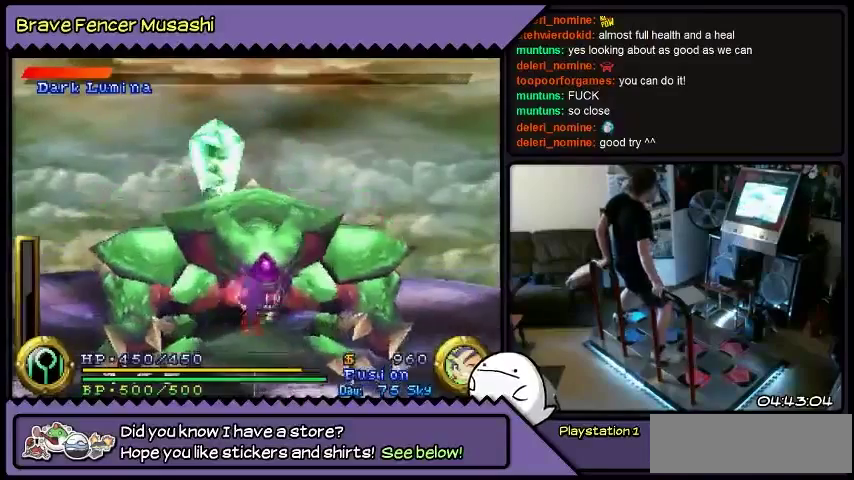
{"buttons": [], "events": []}